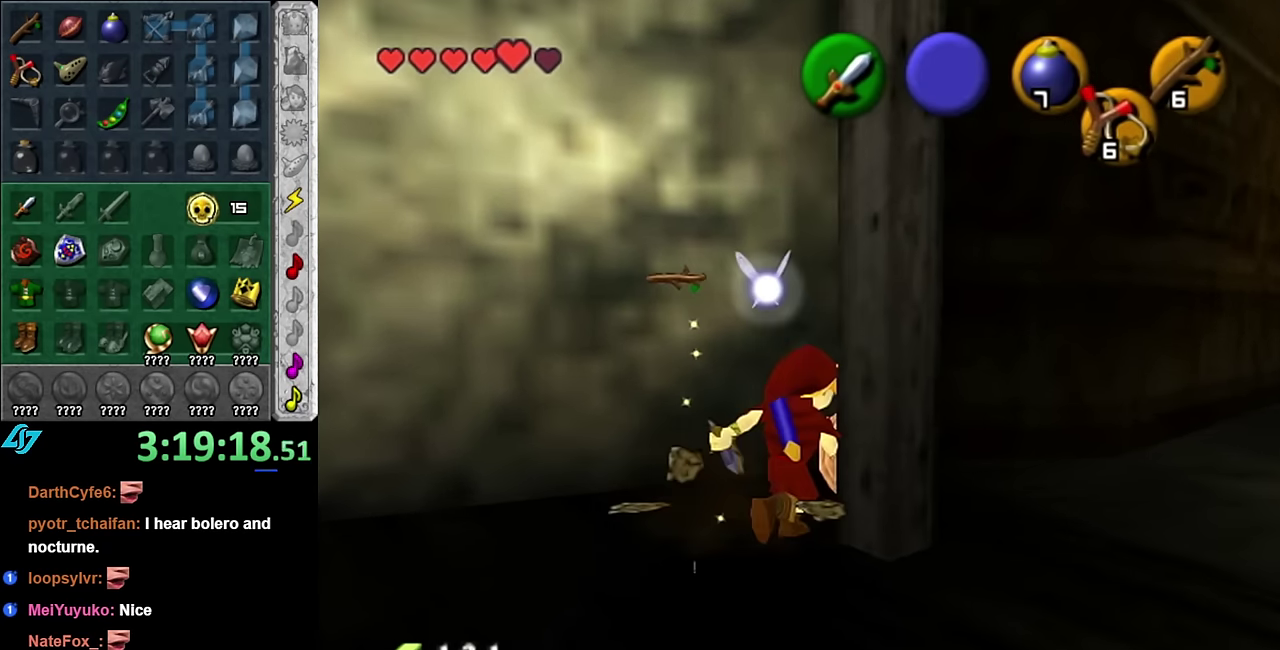
Gameplay with a controller (Nintendo layout); each line is a JSON object with the inputs held at the frame after it. "events" lists button and stick changes between this image and that frame as [ms after this image, input, new state], when the widget could be followed in between. Not read: L2 L3 R2 R3 Y Z.
{"buttons": [], "left_stick": "down-left", "right_stick": "center", "events": [[17, "left_stick", "up-right"], [417, "left_stick", "down-left"]]}
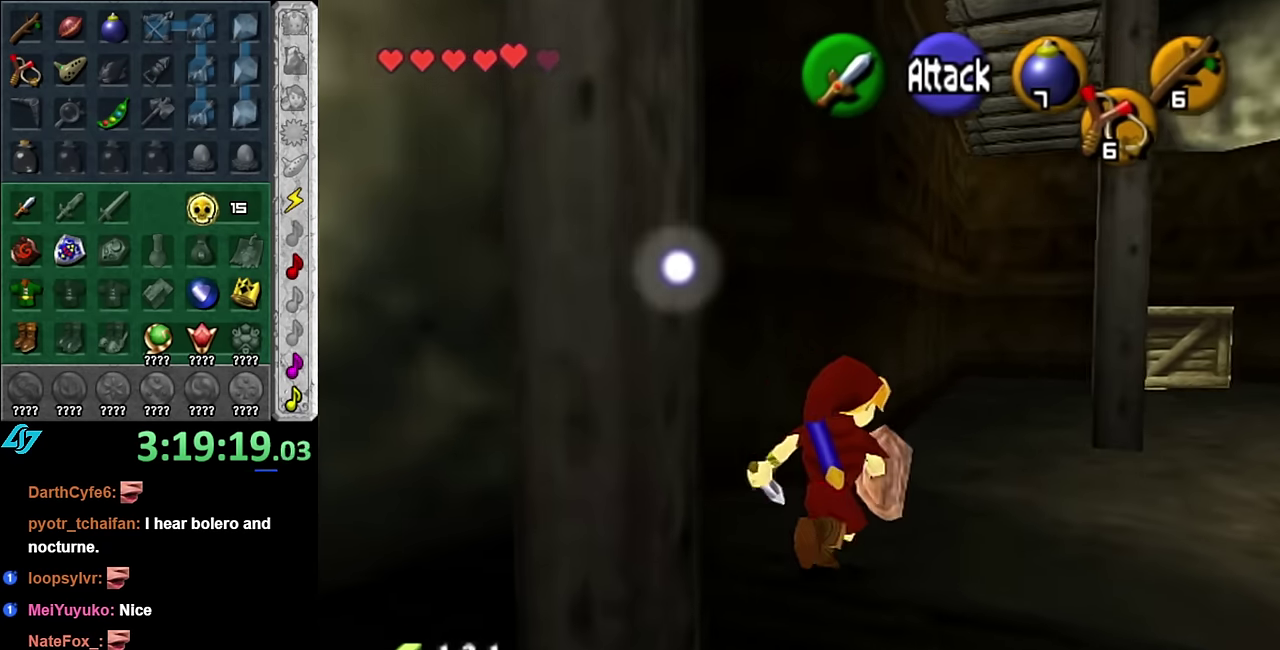
{"buttons": [], "left_stick": "down-left", "right_stick": "center", "events": []}
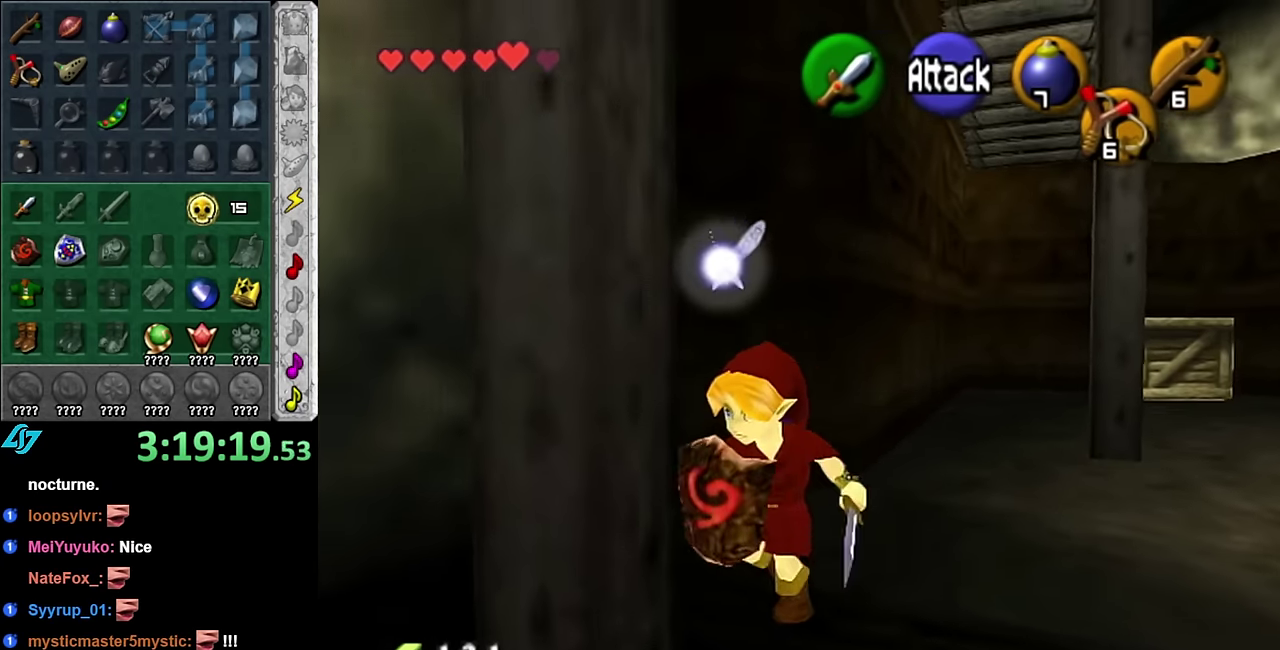
{"buttons": [], "left_stick": "down-left", "right_stick": "center", "events": []}
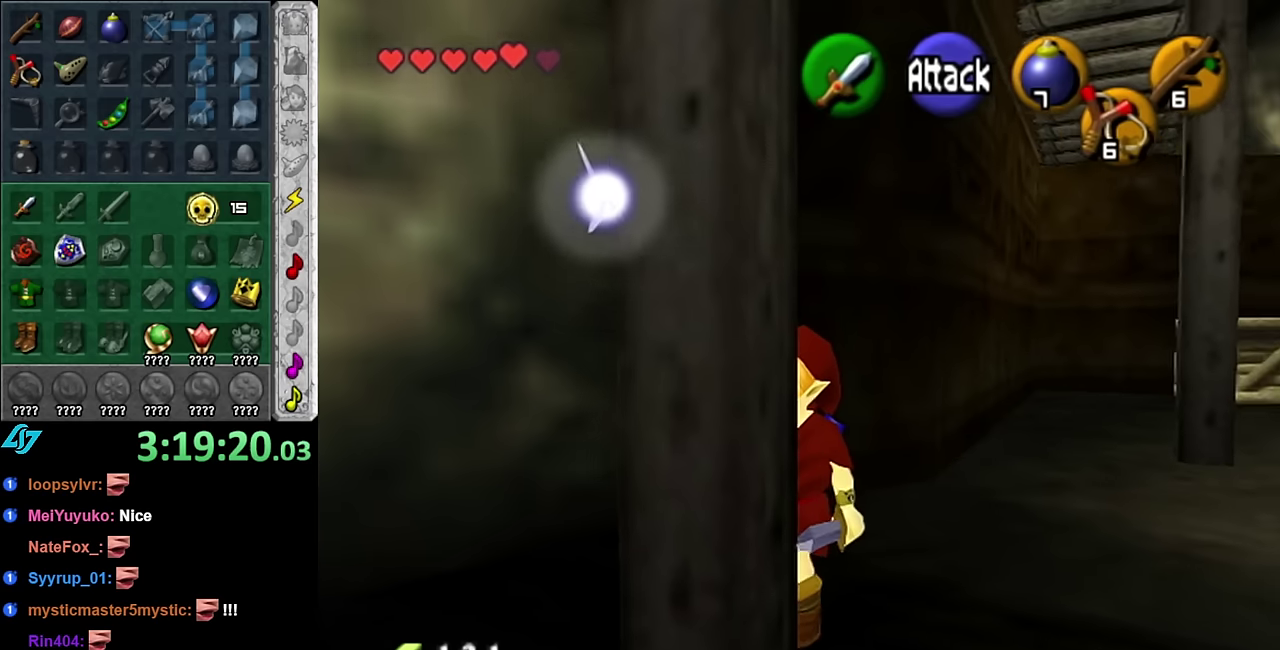
{"buttons": [], "left_stick": "down-left", "right_stick": "center", "events": [[100, "left_stick", "left"], [267, "left_stick", "down-left"]]}
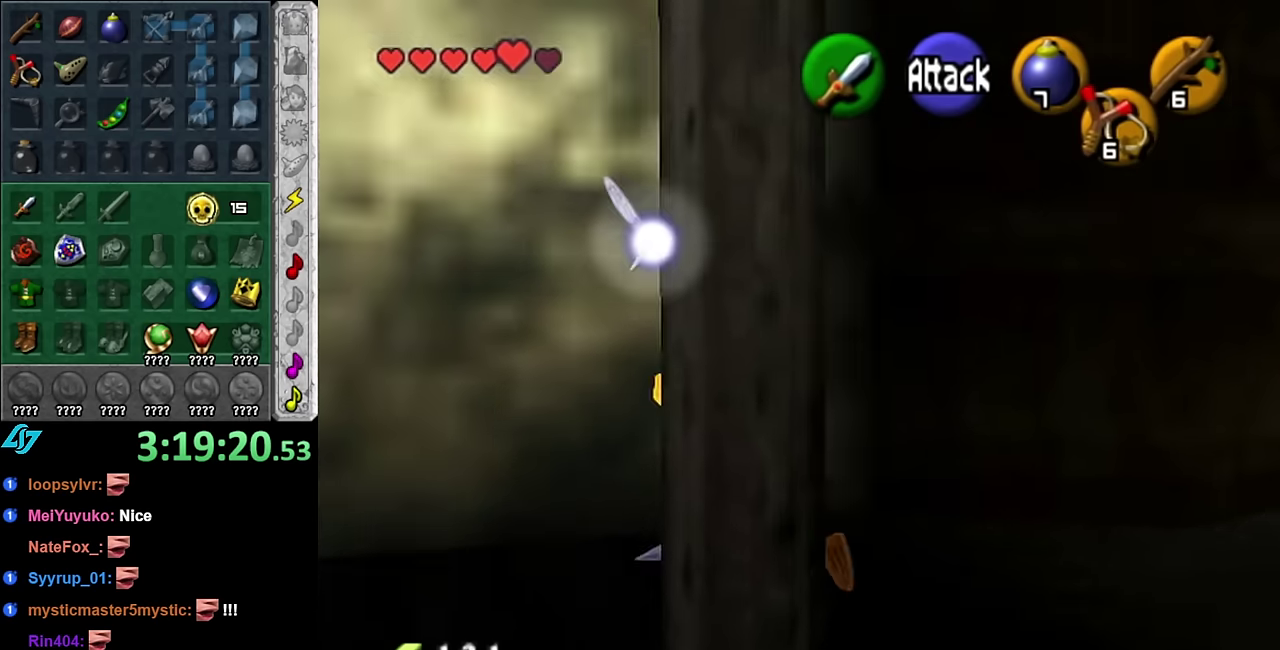
{"buttons": [], "left_stick": "down-right", "right_stick": "center", "events": [[200, "left_stick", "down"], [417, "left_stick", "down-right"]]}
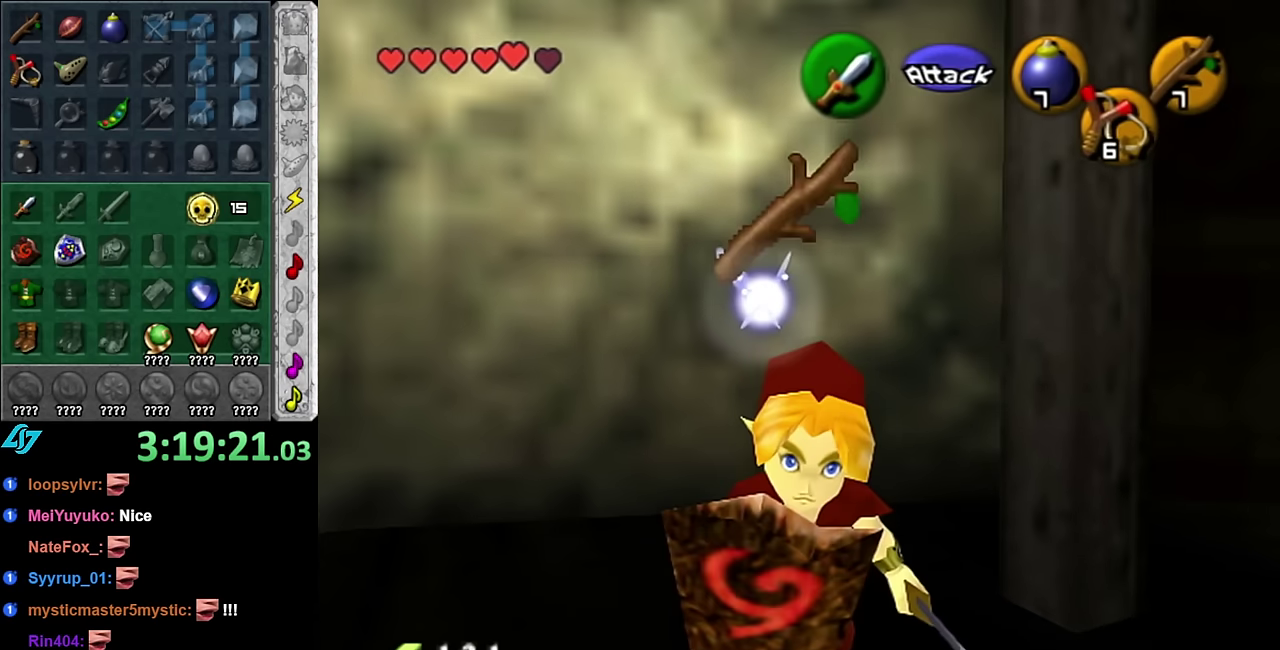
{"buttons": ["A"], "left_stick": "up-right", "right_stick": "center", "events": [[167, "left_stick", "right"], [234, "left_stick", "up-right"], [450, "A", "down"]]}
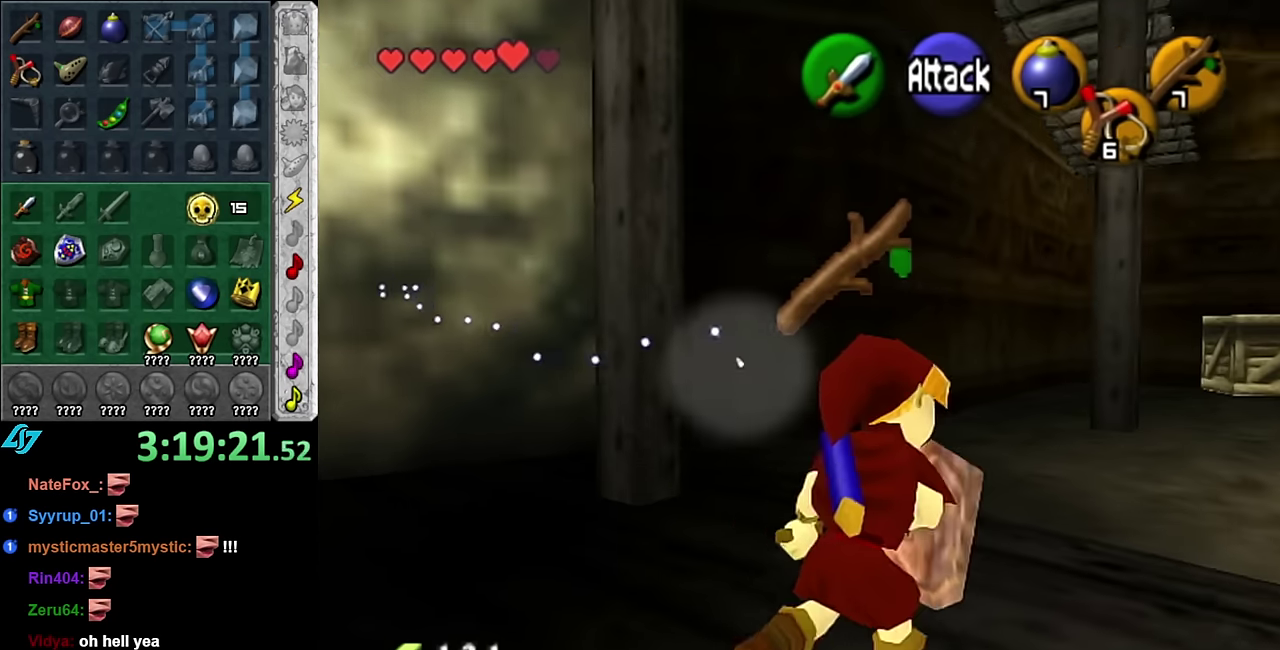
{"buttons": [], "left_stick": "up", "right_stick": "center", "events": [[50, "A", "up"], [134, "A", "down"], [267, "A", "up"], [450, "left_stick", "up"]]}
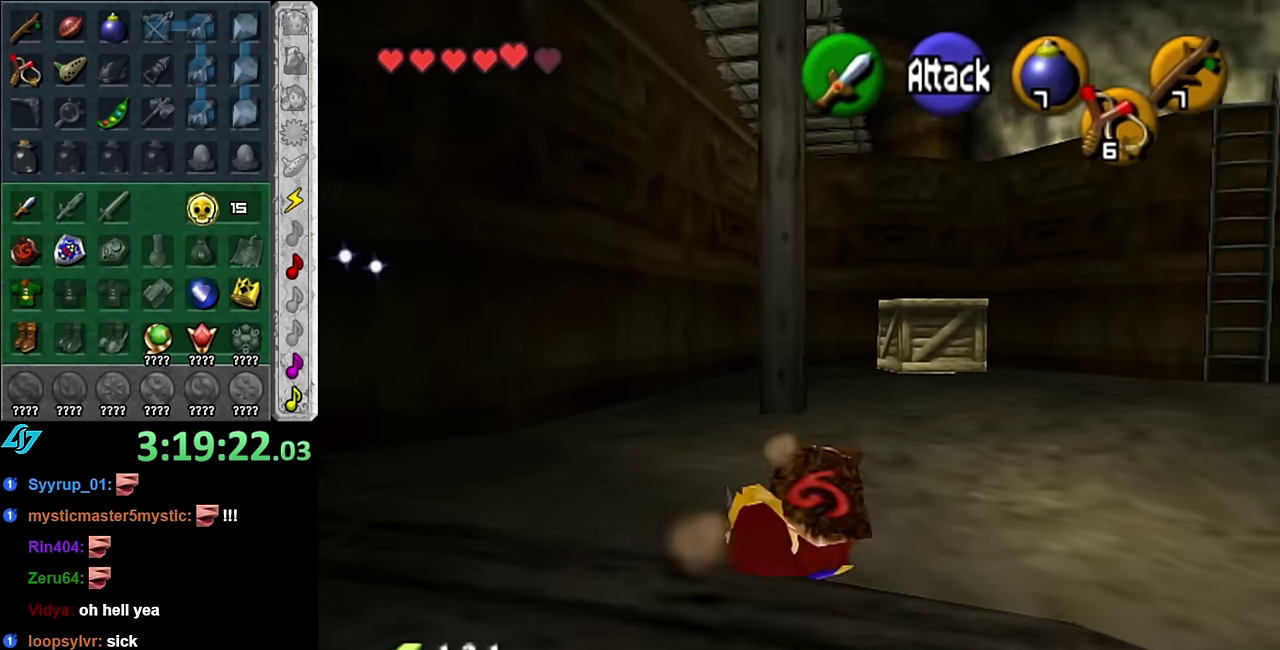
{"buttons": [], "left_stick": "up", "right_stick": "center", "events": [[234, "A", "down"], [384, "A", "up"]]}
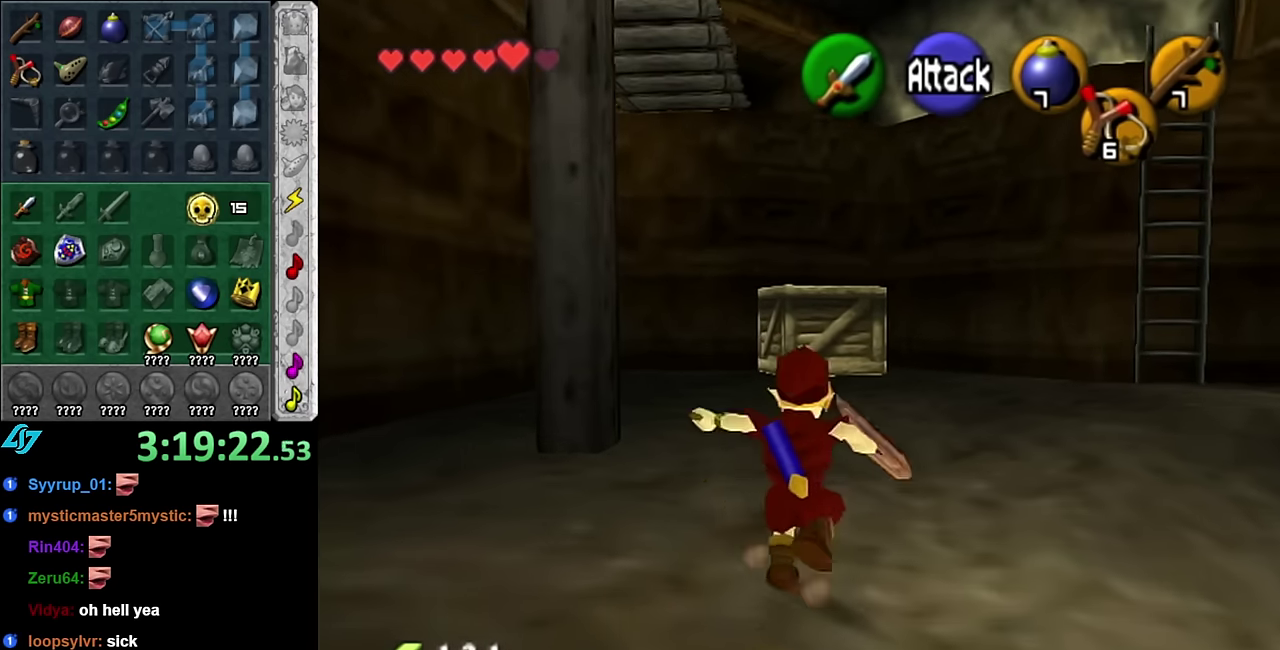
{"buttons": ["A"], "left_stick": "up", "right_stick": "center", "events": [[484, "A", "down"]]}
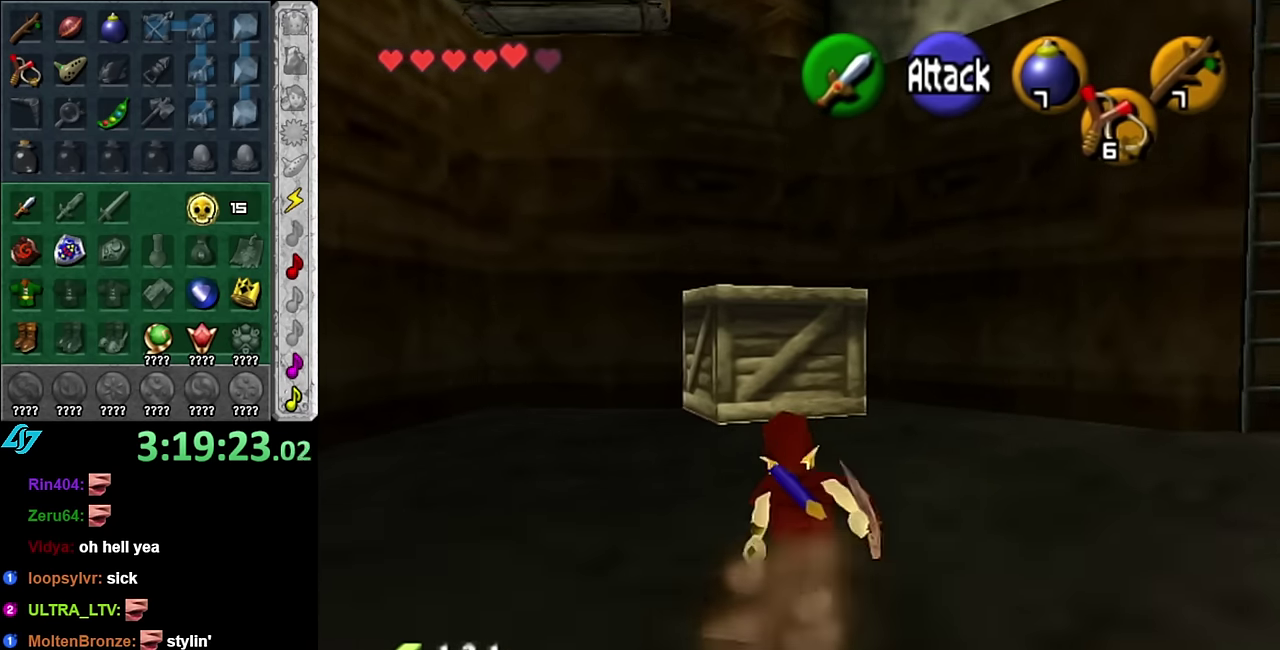
{"buttons": [], "left_stick": "up", "right_stick": "center", "events": [[167, "A", "up"]]}
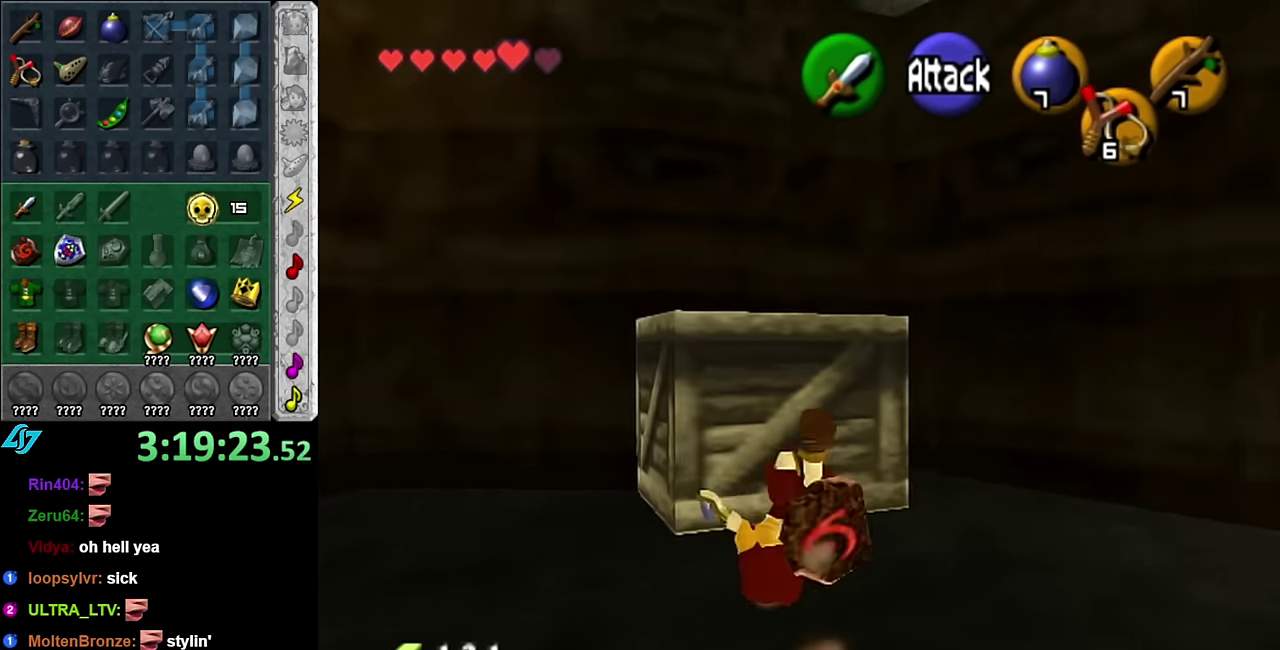
{"buttons": [], "left_stick": "up", "right_stick": "center", "events": []}
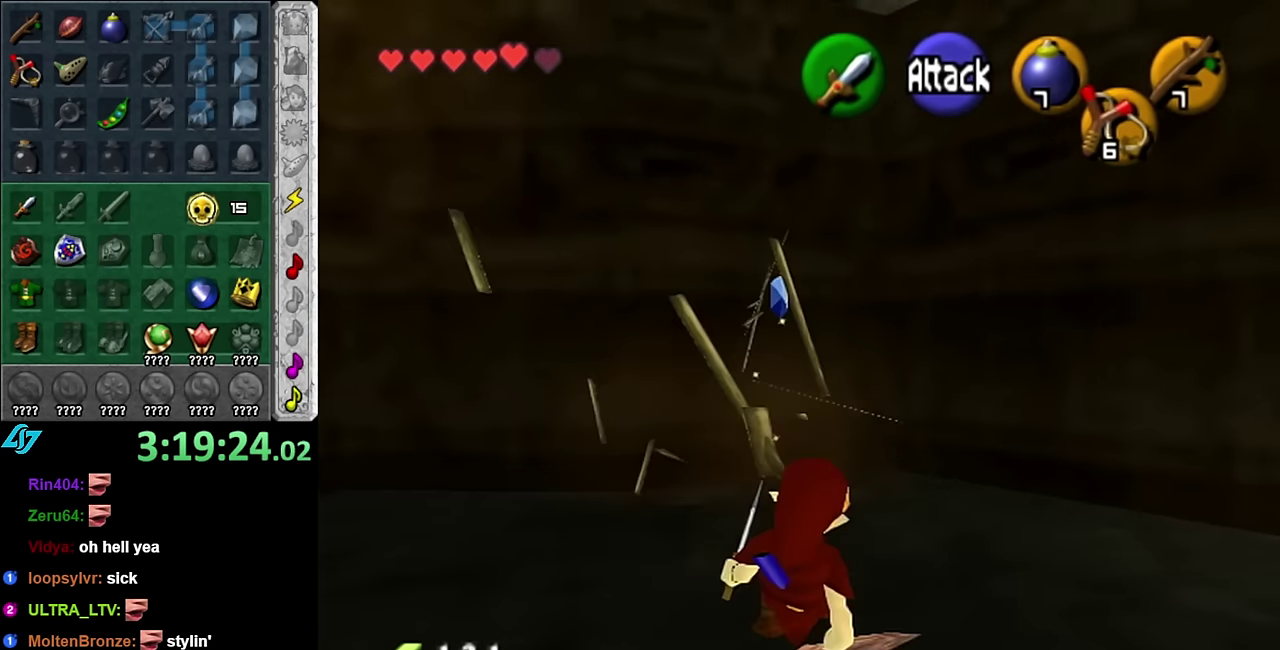
{"buttons": [], "left_stick": "up", "right_stick": "center", "events": []}
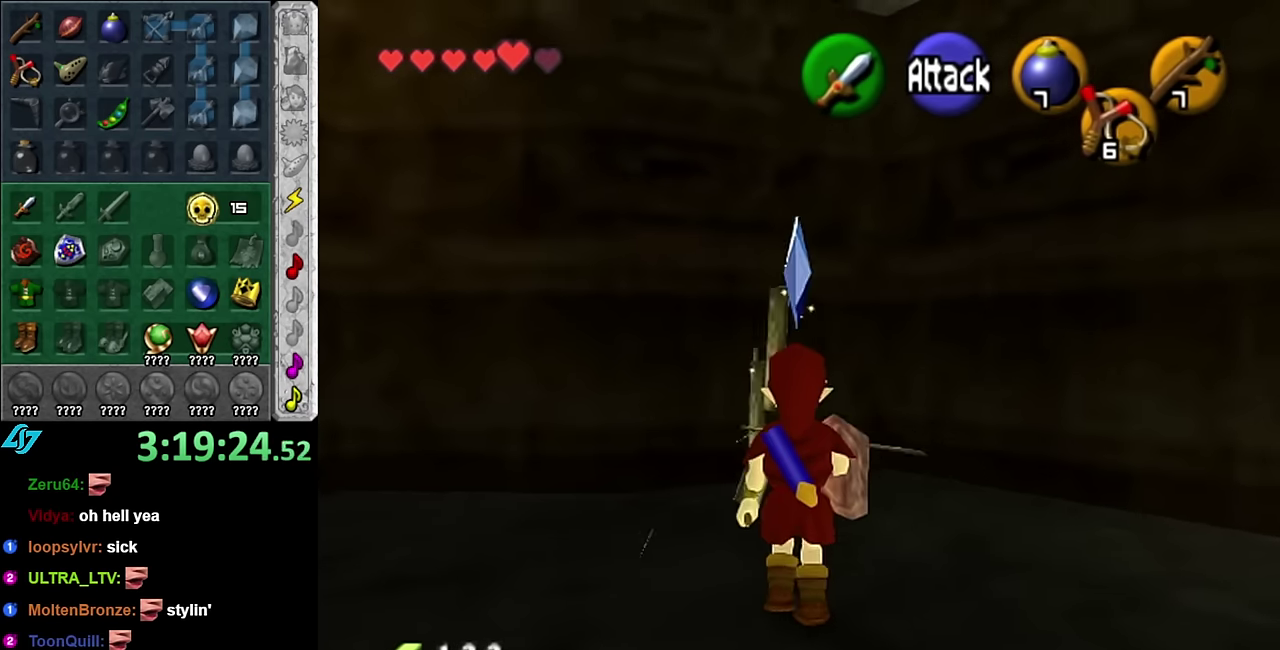
{"buttons": [], "left_stick": "down-right", "right_stick": "center", "events": [[50, "left_stick", "up-right"], [167, "left_stick", "right"], [234, "left_stick", "down-right"]]}
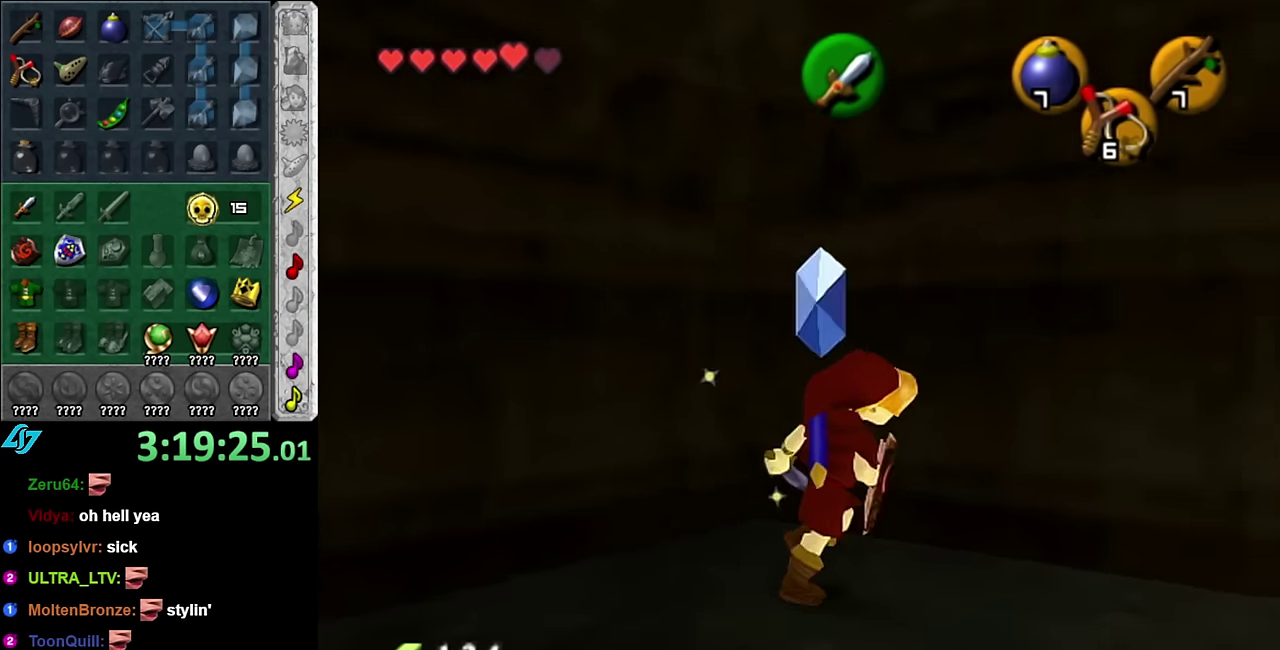
{"buttons": [], "left_stick": "up-right", "right_stick": "center", "events": [[300, "left_stick", "right"], [450, "left_stick", "up-right"]]}
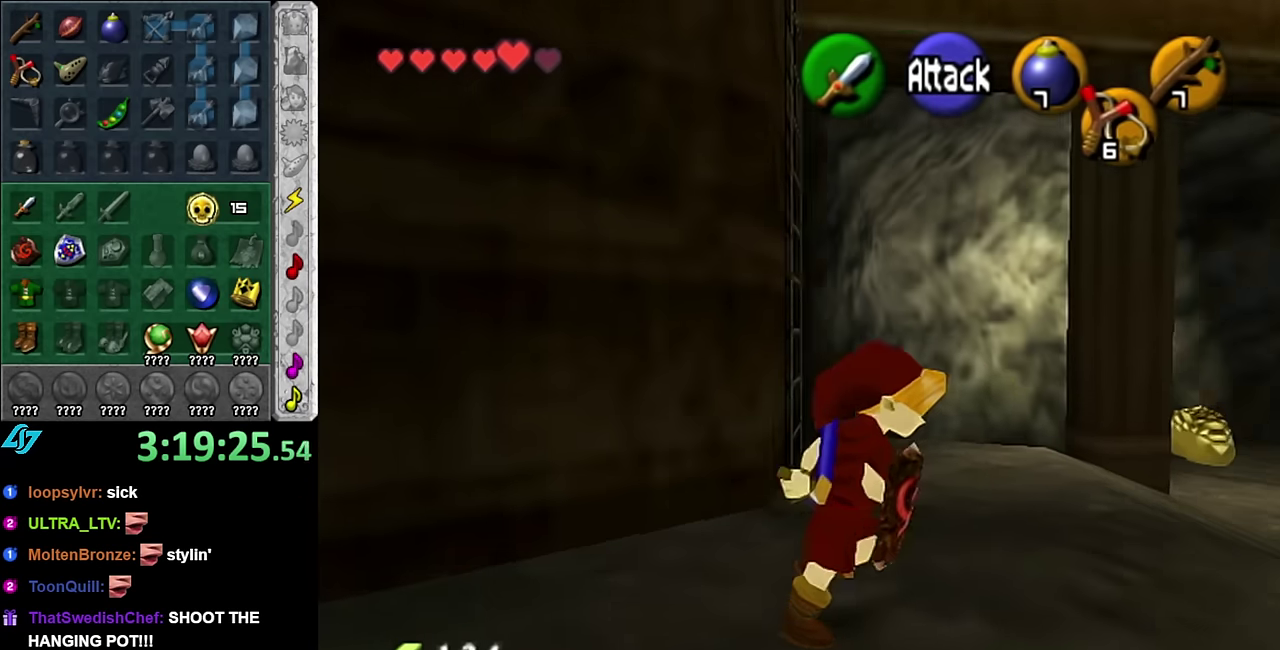
{"buttons": [], "left_stick": "up", "right_stick": "center", "events": [[350, "left_stick", "up"]]}
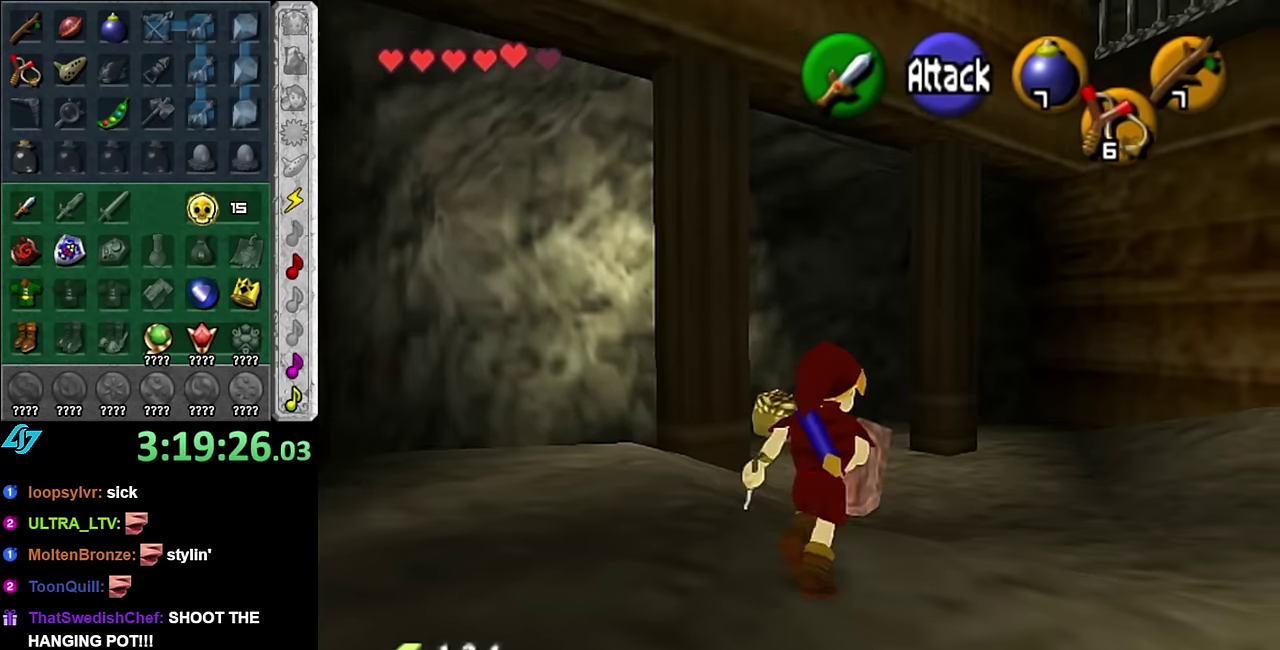
{"buttons": [], "left_stick": "up", "right_stick": "center", "events": [[100, "A", "down"], [300, "A", "up"]]}
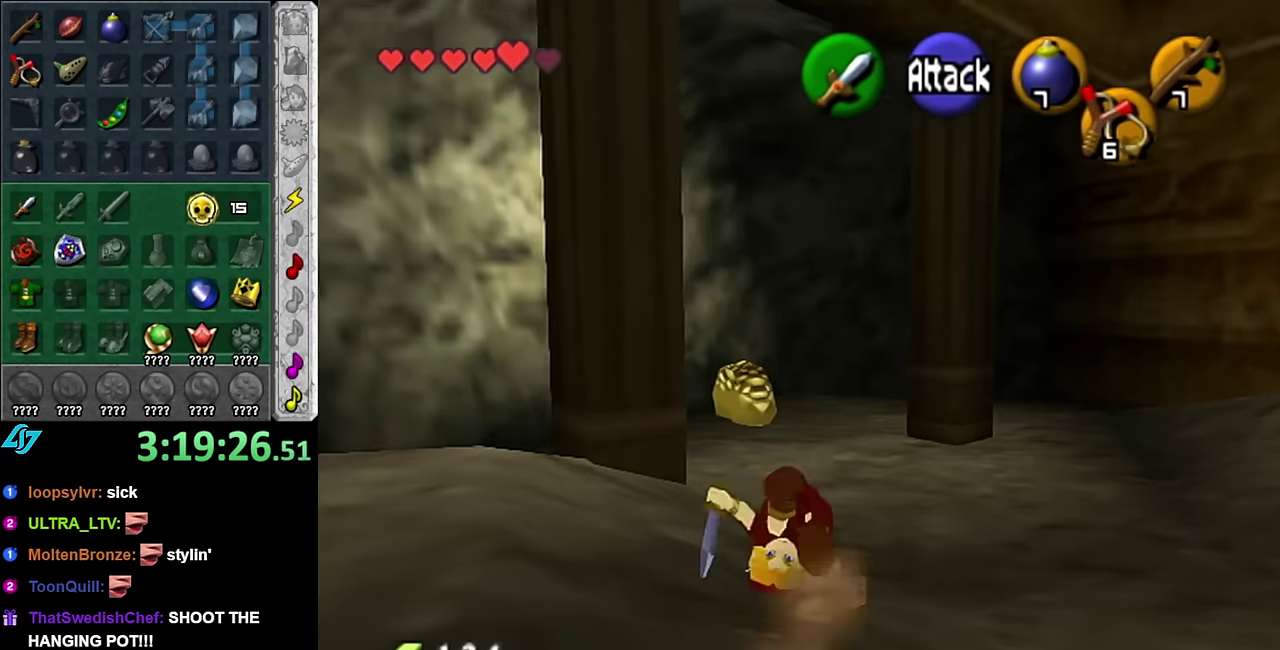
{"buttons": [], "left_stick": "up", "right_stick": "center", "events": [[200, "A", "down"], [383, "A", "up"]]}
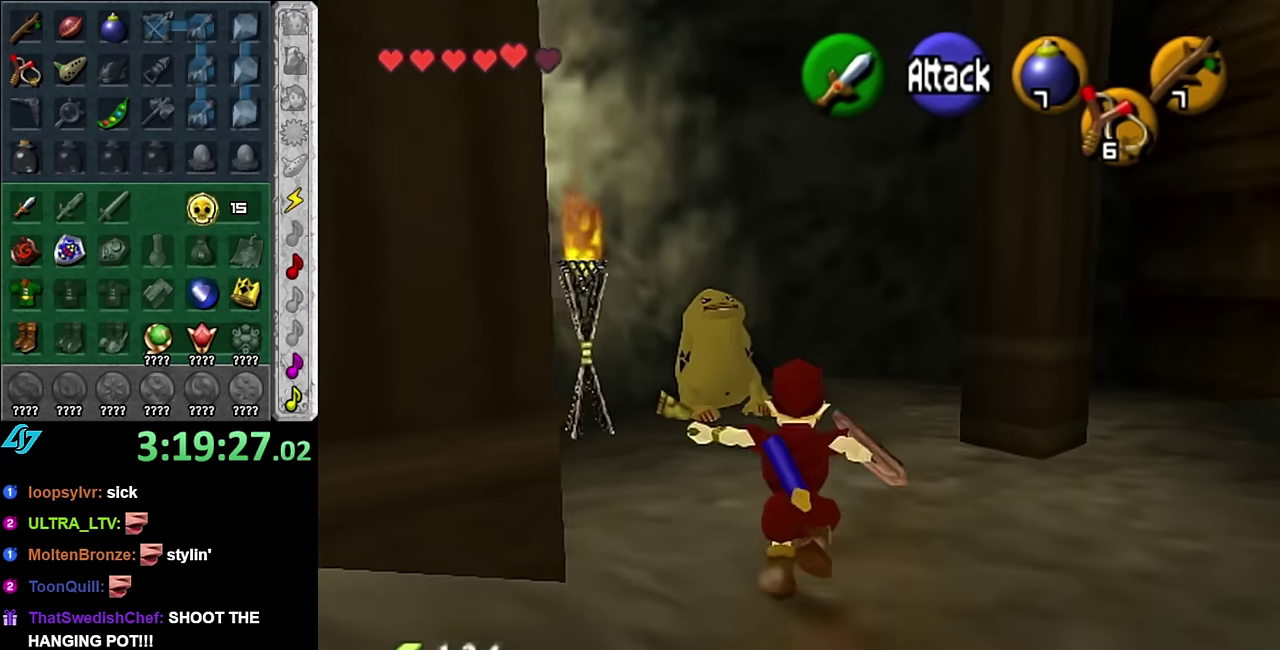
{"buttons": [], "left_stick": "center", "right_stick": "center", "events": [[233, "left_stick", "center"]]}
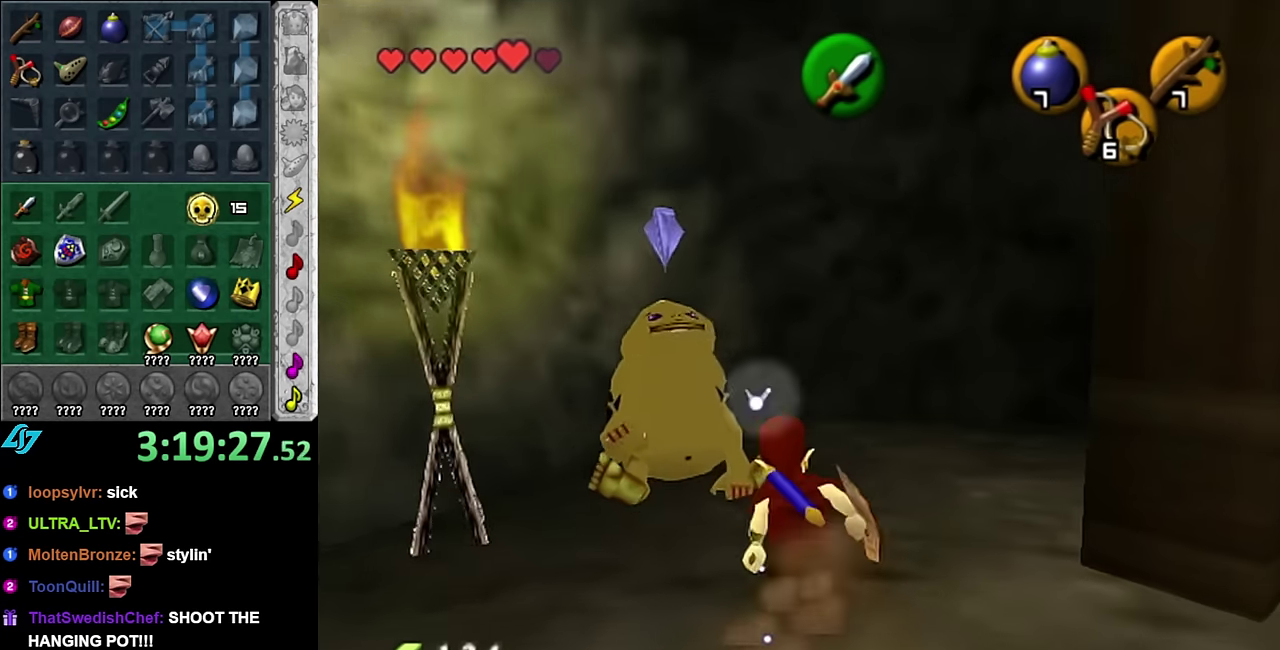
{"buttons": [], "left_stick": "up-left", "right_stick": "center", "events": [[83, "left_stick", "up-left"]]}
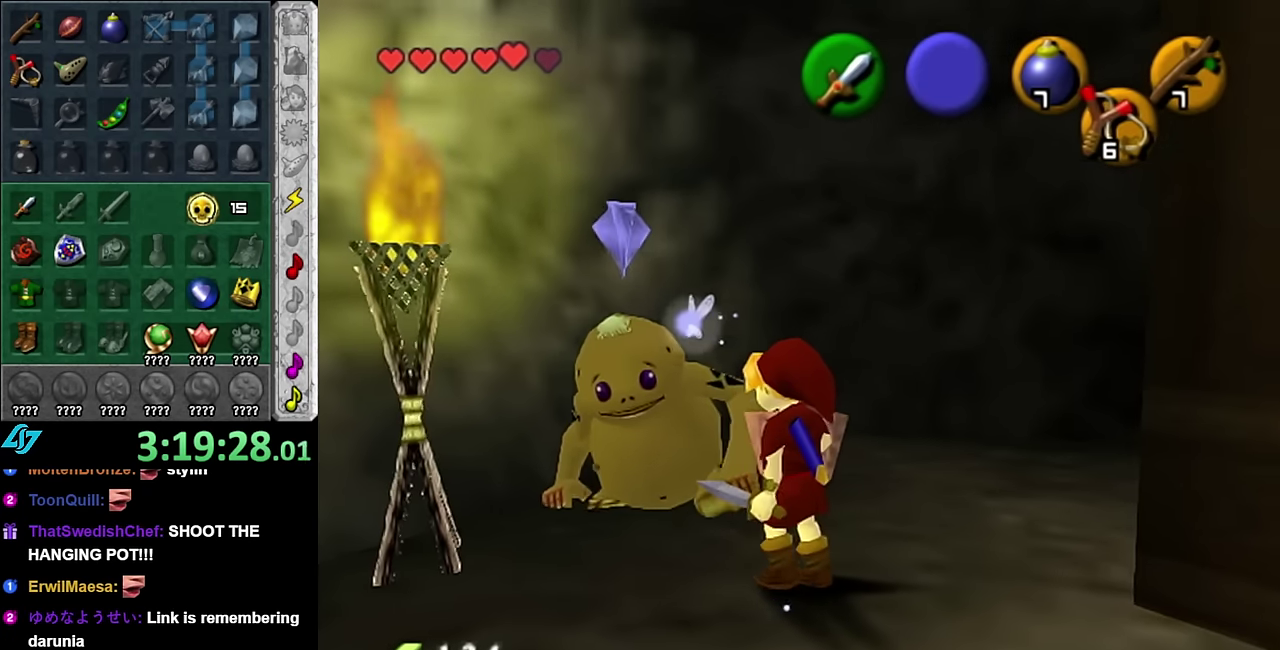
{"buttons": [], "left_stick": "up-left", "right_stick": "center", "events": []}
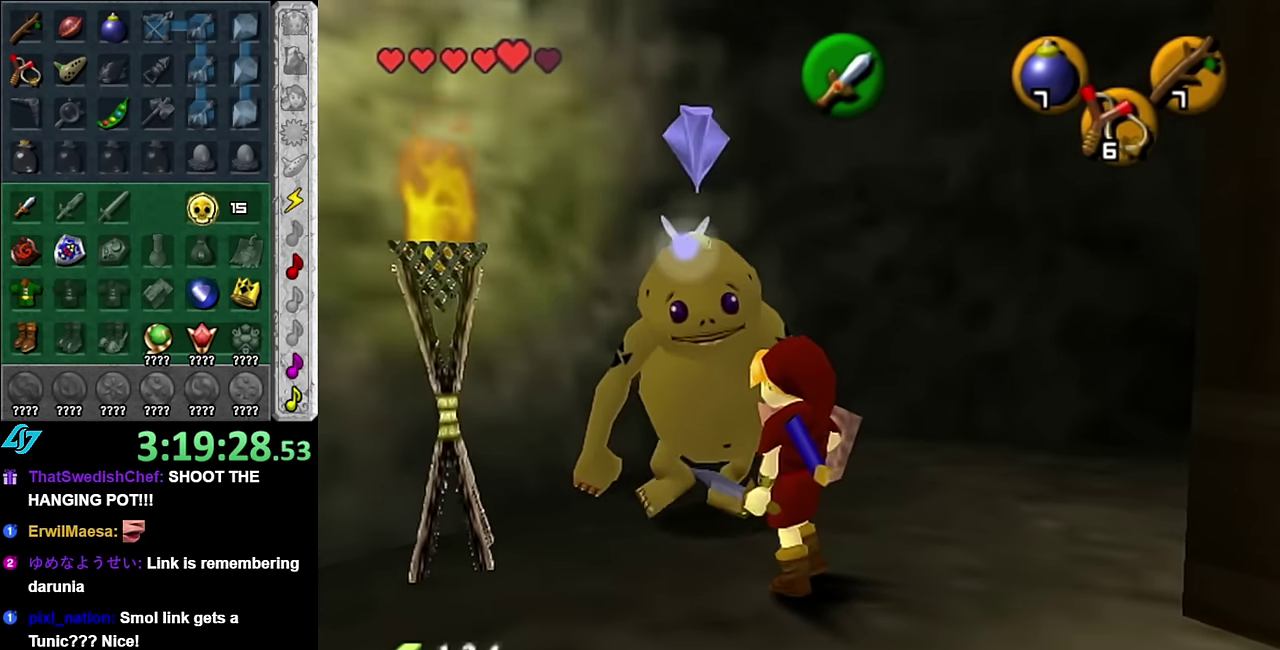
{"buttons": ["A"], "left_stick": "up", "right_stick": "center", "events": [[300, "A", "down"], [367, "A", "up"], [367, "left_stick", "down-right"], [450, "A", "down"], [450, "left_stick", "up"]]}
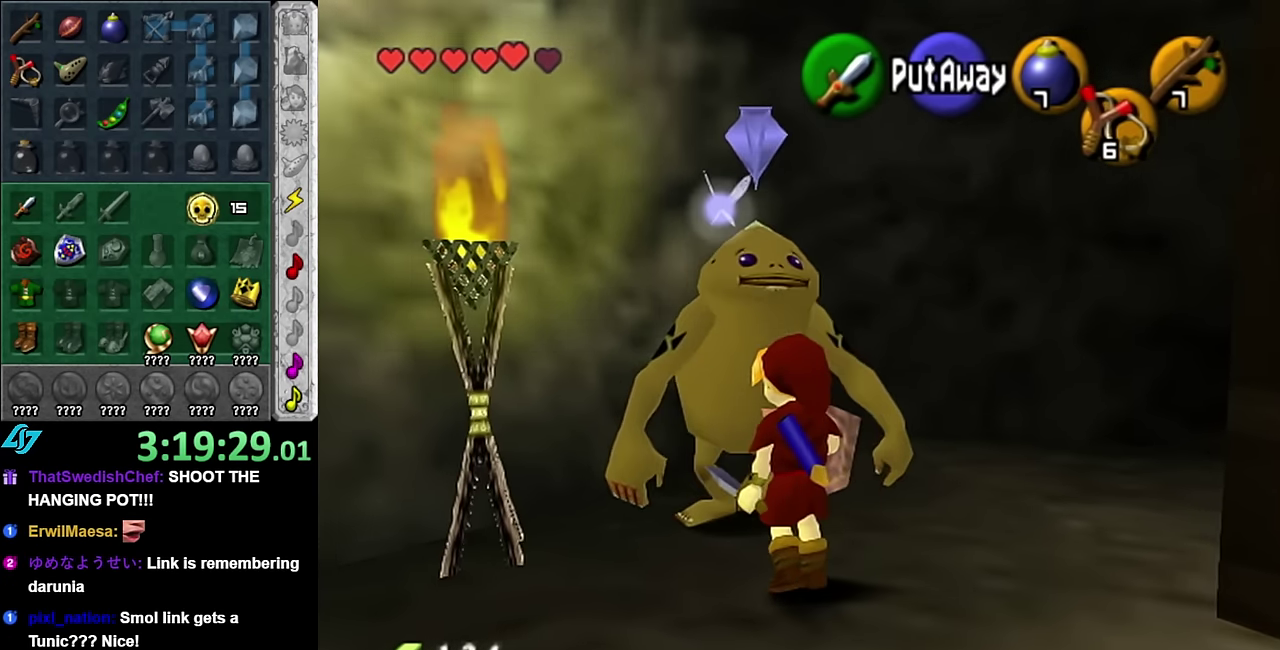
{"buttons": ["A"], "left_stick": "up", "right_stick": "center", "events": [[50, "A", "up"], [133, "A", "down"], [200, "A", "up"], [300, "A", "down"], [383, "A", "up"], [450, "A", "down"]]}
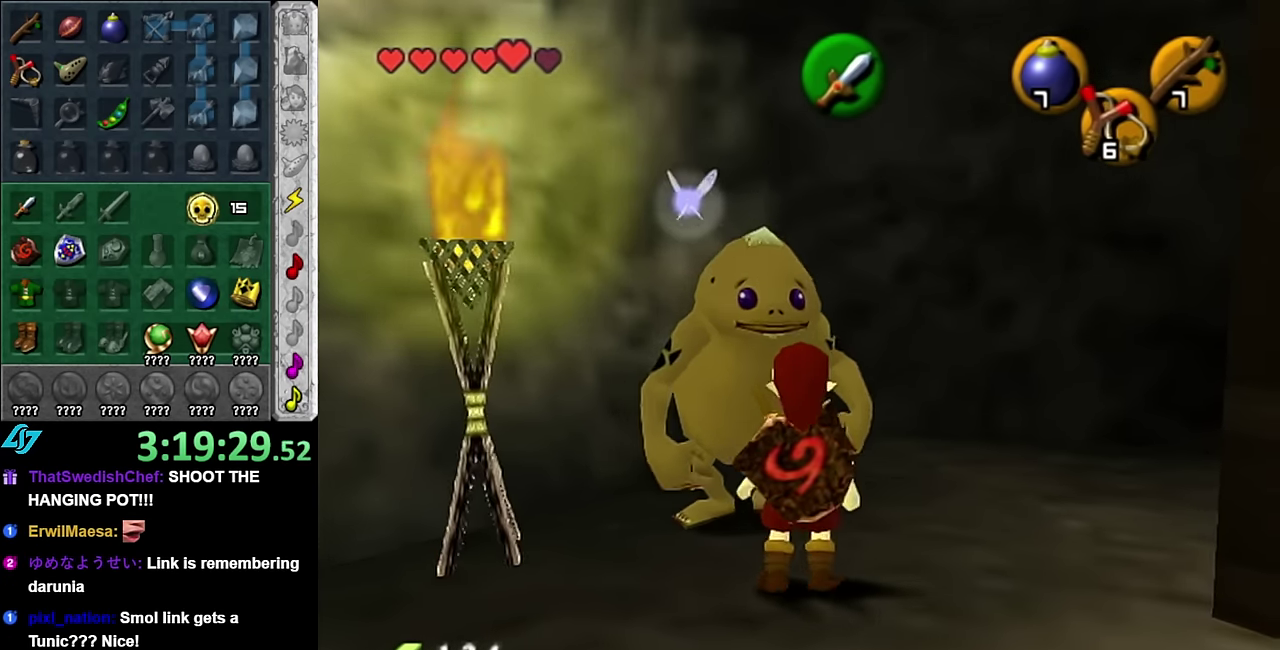
{"buttons": [], "left_stick": "center", "right_stick": "center", "events": [[50, "A", "up"], [100, "A", "down"], [233, "A", "up"], [300, "left_stick", "center"]]}
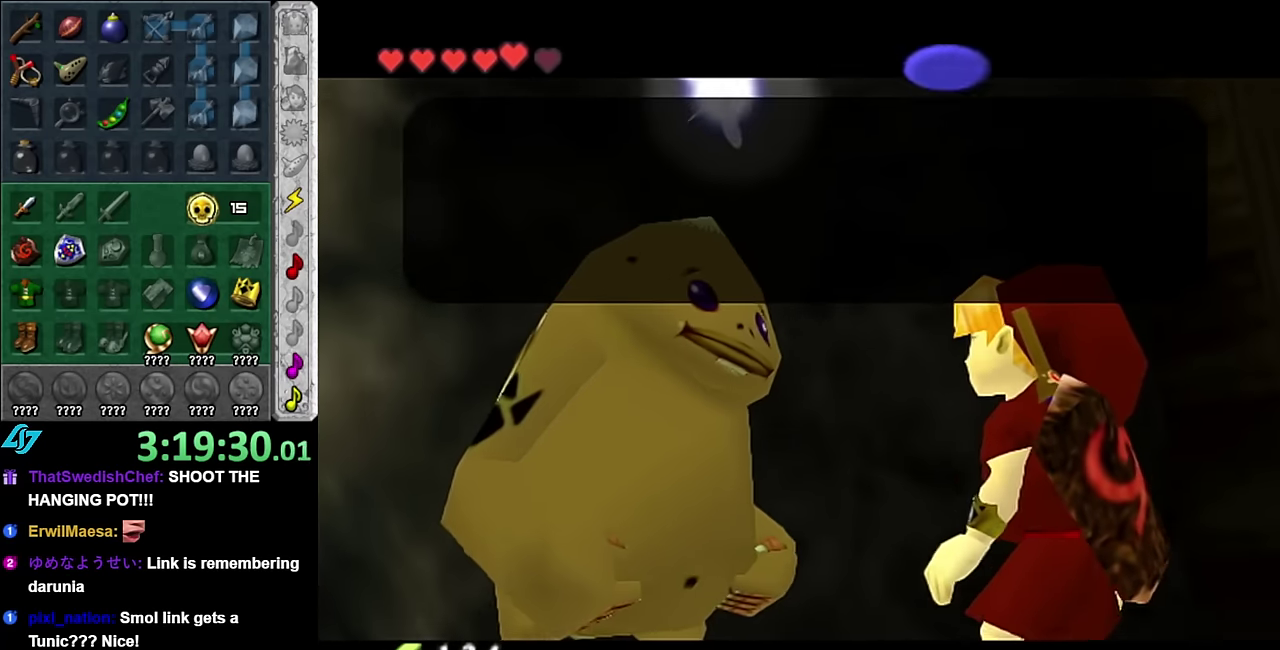
{"buttons": [], "left_stick": "center", "right_stick": "center", "events": []}
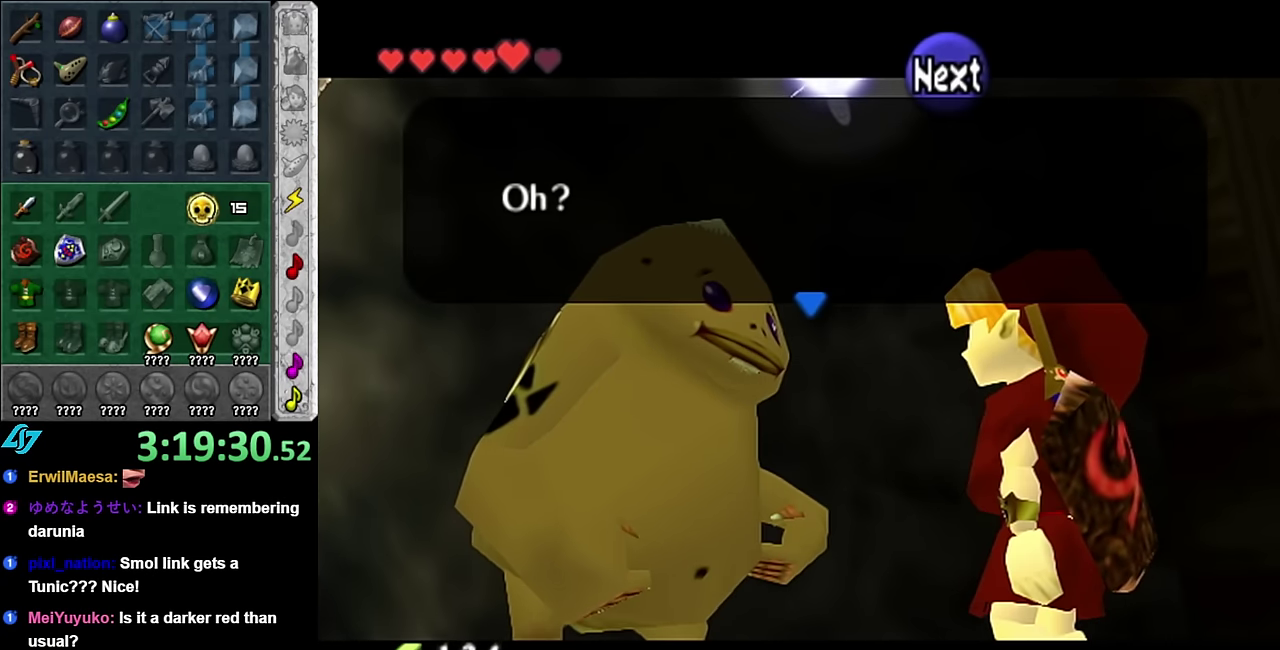
{"buttons": [], "left_stick": "center", "right_stick": "center", "events": [[117, "B", "down"], [233, "B", "up"]]}